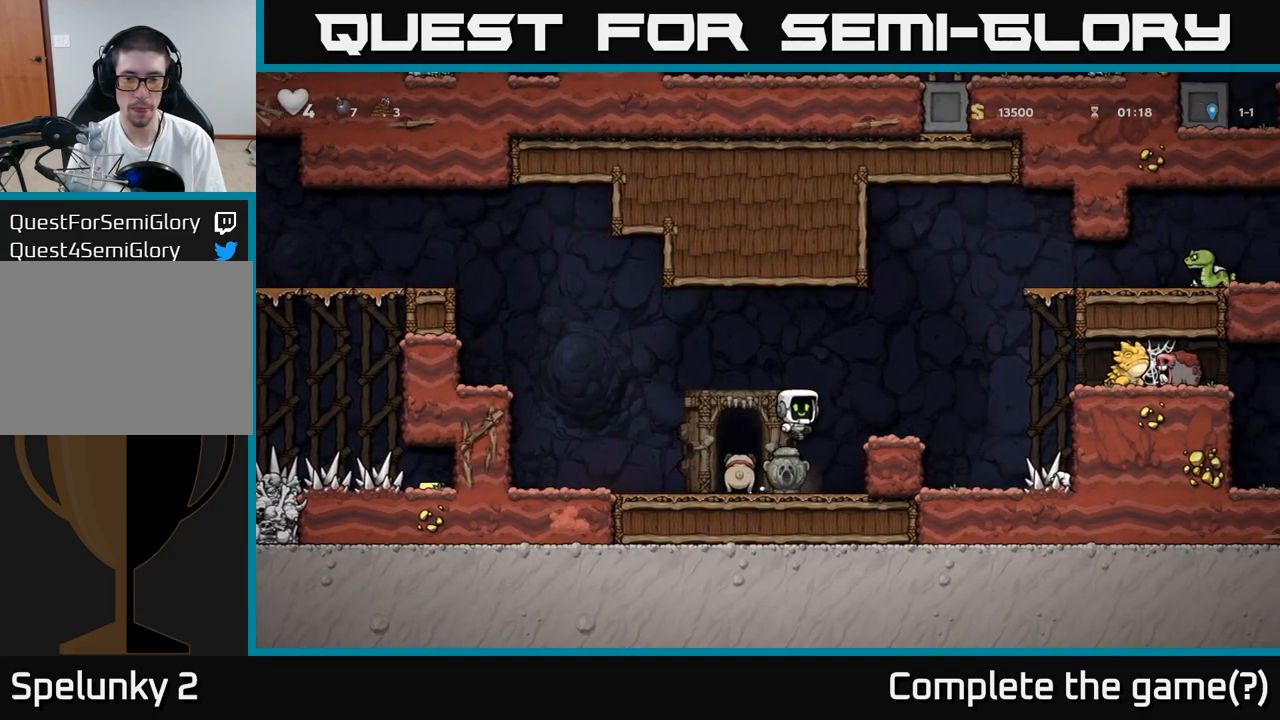
Gameplay with a controller (Xbox layout); each line is a JSON object with the inputs held at the frame after it (dt_ms = milliseconds from this image to that frame). "events" lists button and stick changes between this image and that frame as [ms after this image, input, new state], when the widget could be followed in between. Not read: L3 R3 left_stick right_stick.
{"dt_ms": 500, "buttons": ["A", "X"], "events": [[367, "A", "down"], [483, "X", "down"]]}
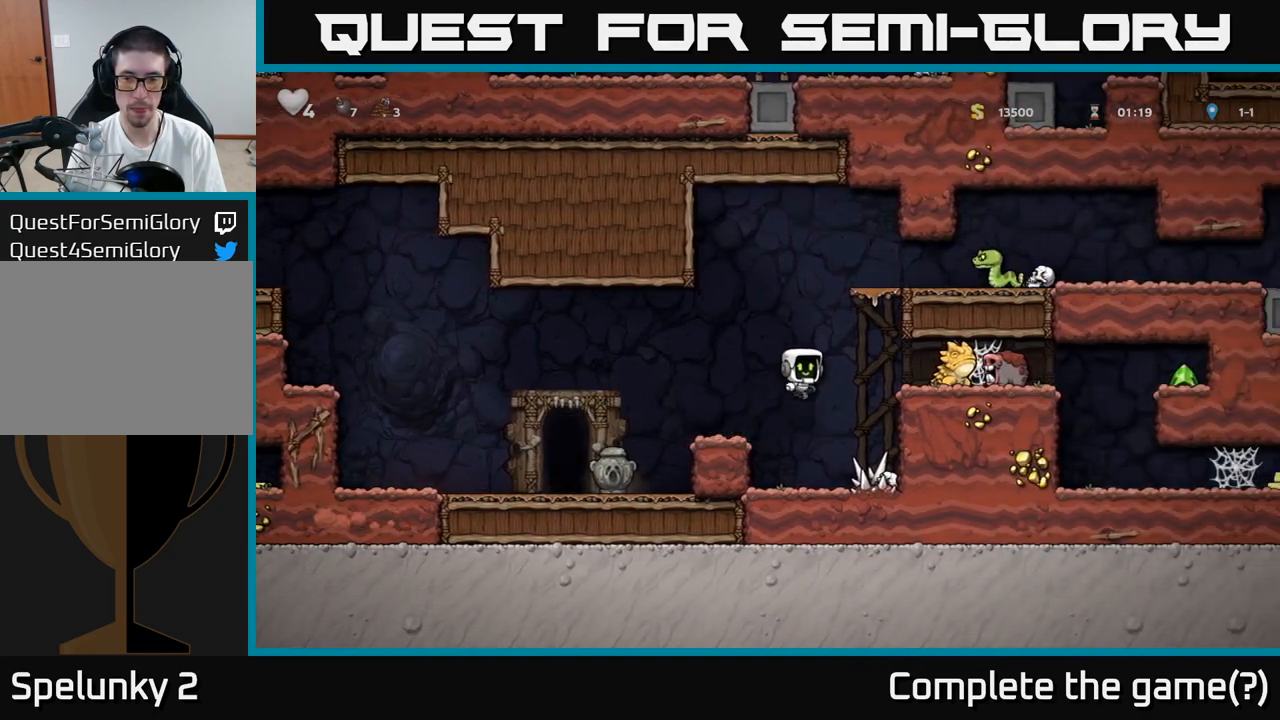
{"dt_ms": 500, "buttons": ["X"], "events": [[17, "A", "up"], [100, "X", "up"], [483, "X", "down"]]}
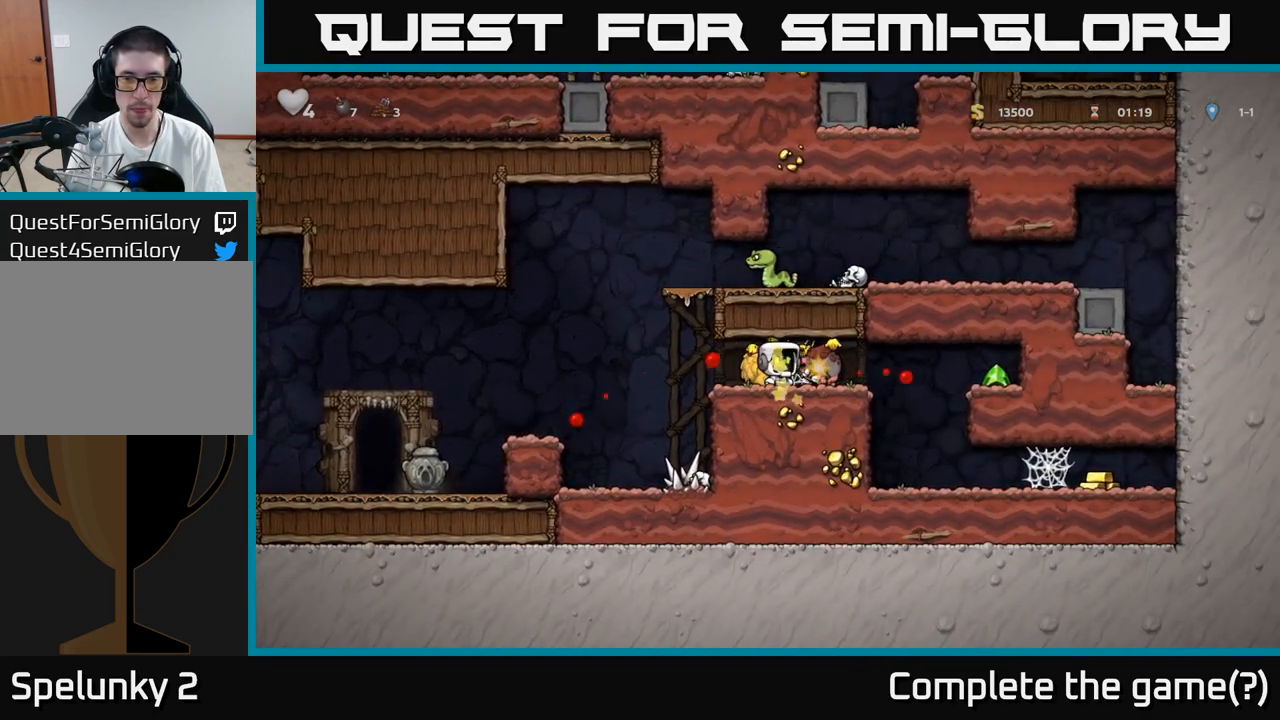
{"dt_ms": 500, "buttons": ["A"], "events": [[117, "X", "up"], [300, "A", "down"], [417, "A", "up"], [483, "A", "down"]]}
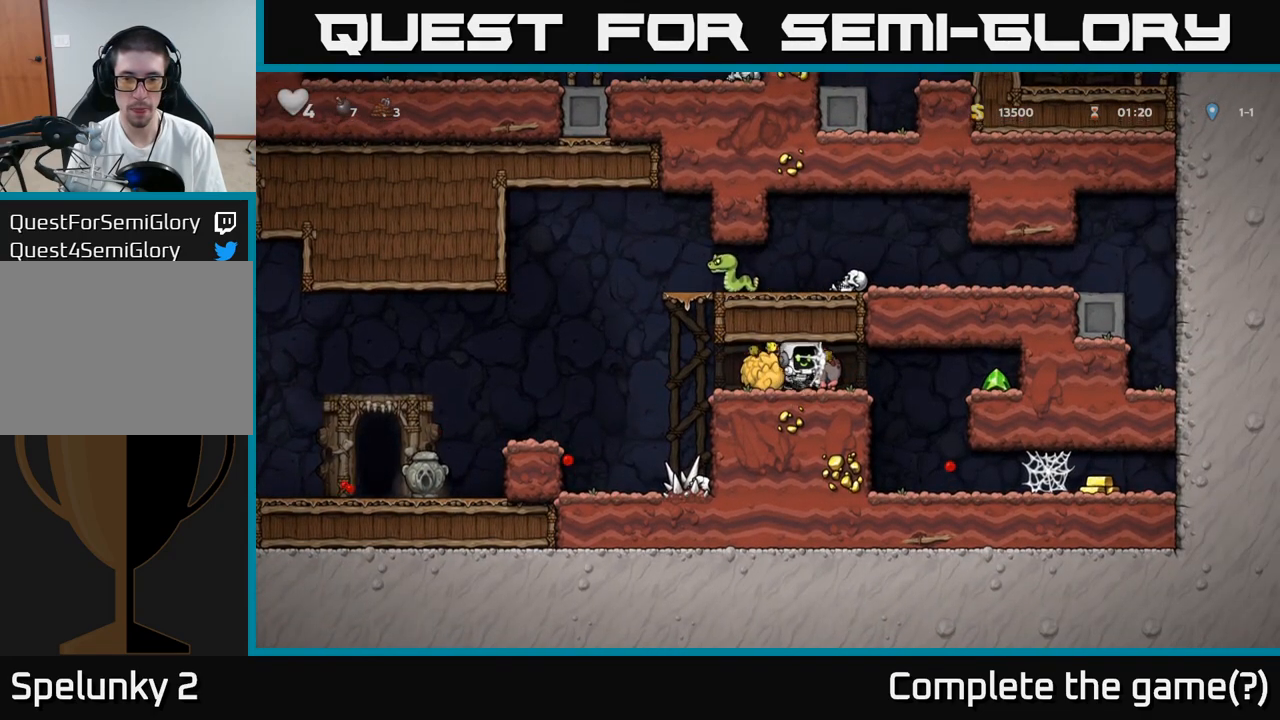
{"dt_ms": 500, "buttons": ["A"], "events": [[67, "A", "up"], [167, "A", "down"], [267, "A", "up"], [450, "A", "down"]]}
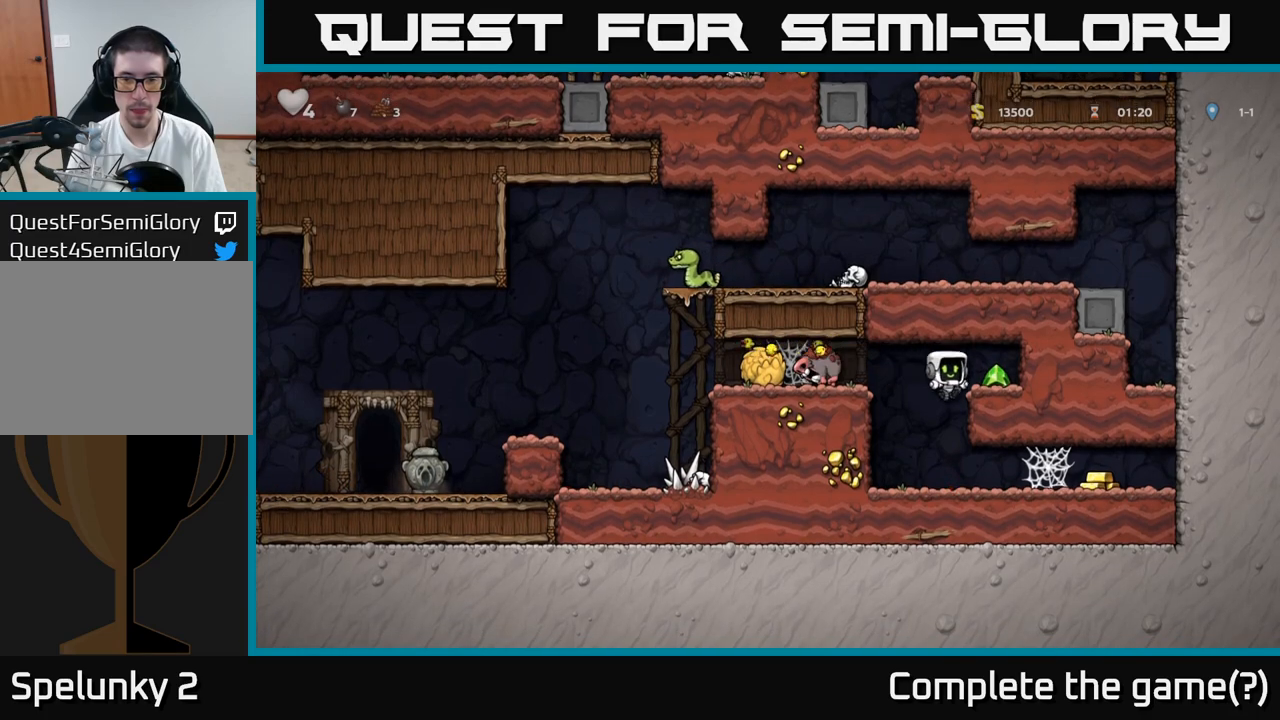
{"dt_ms": 500, "buttons": [], "events": [[117, "A", "up"], [283, "A", "down"], [417, "A", "up"]]}
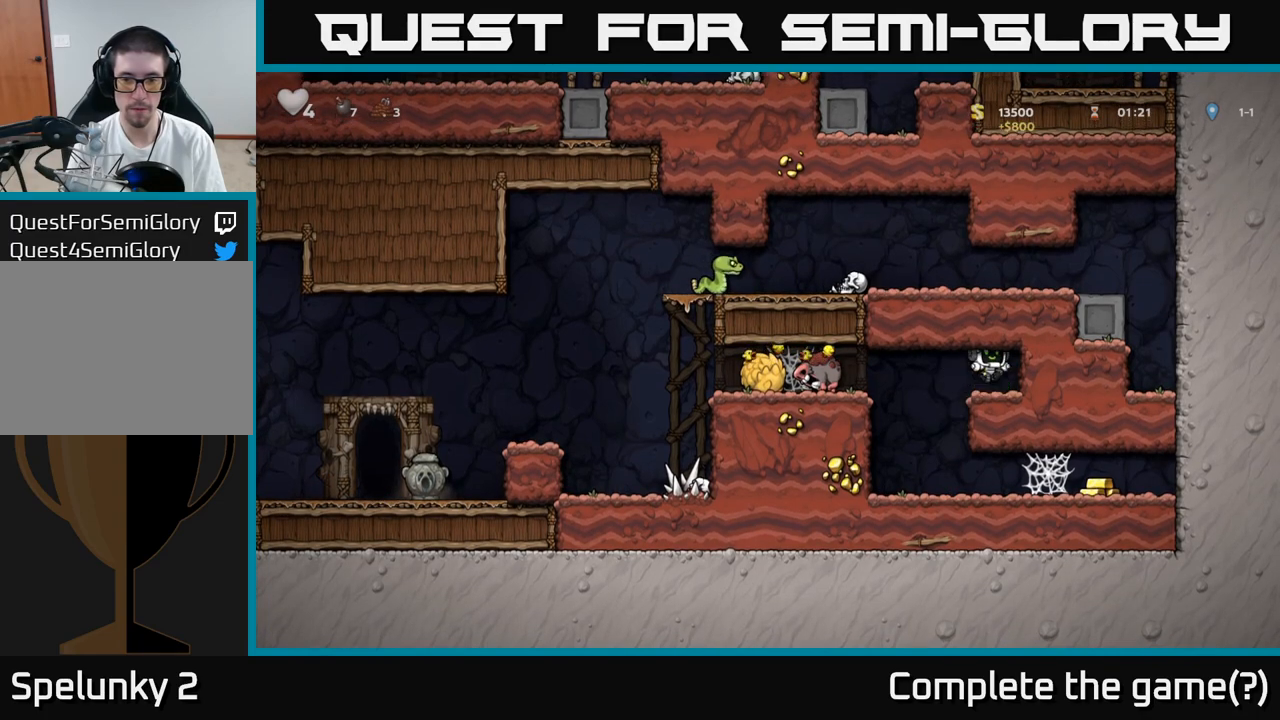
{"dt_ms": 1000, "buttons": []}
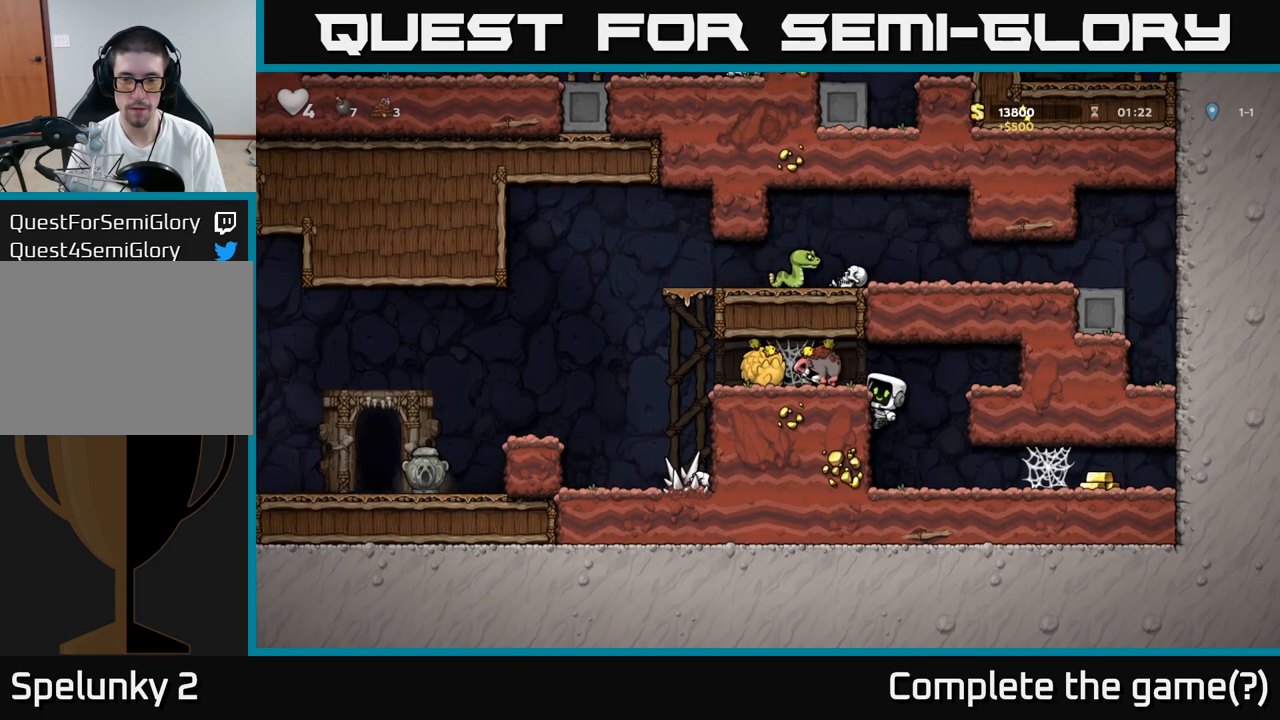
{"dt_ms": 500, "buttons": [], "events": [[50, "A", "down"], [117, "A", "up"]]}
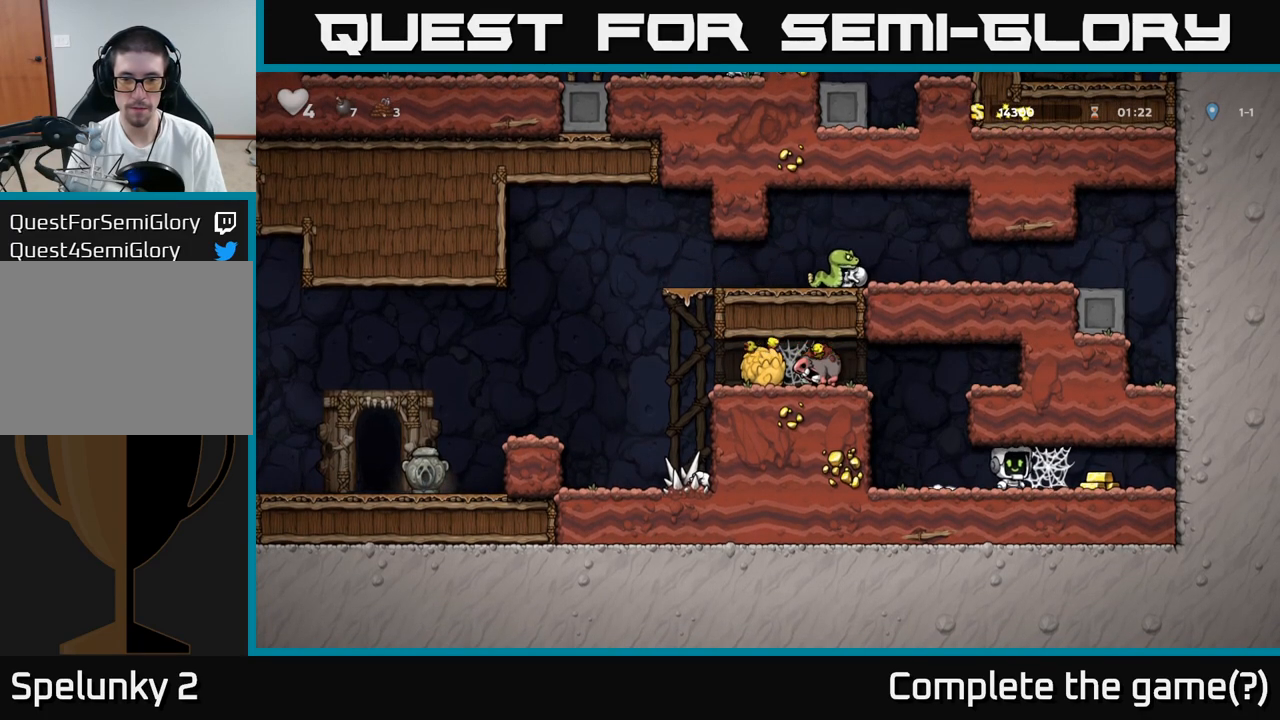
{"dt_ms": 1000, "buttons": []}
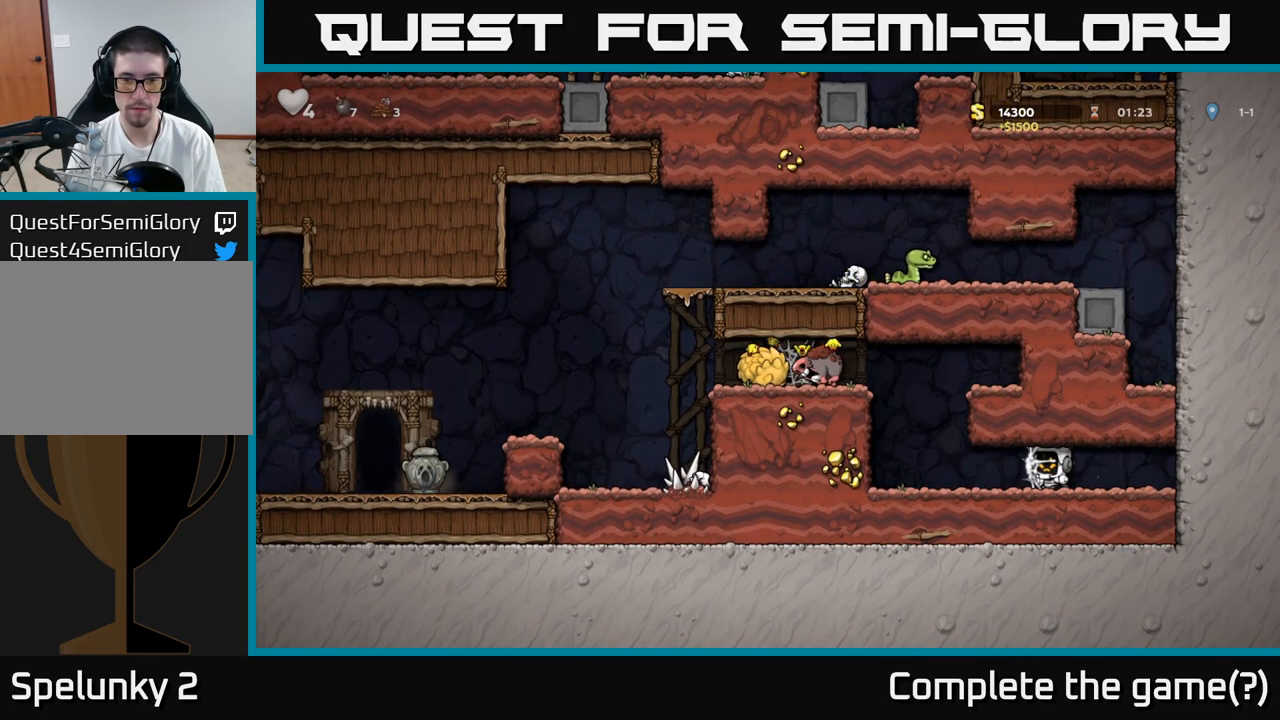
{"dt_ms": 500, "buttons": [], "events": []}
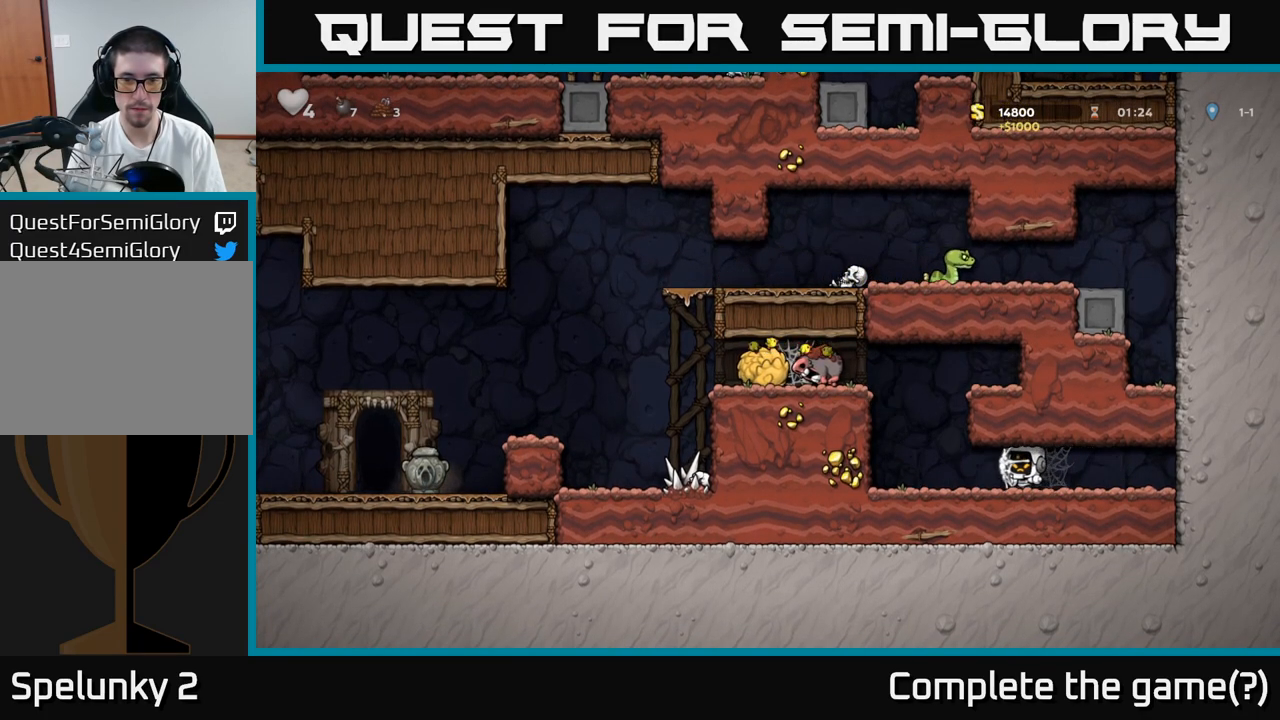
{"dt_ms": 500, "buttons": [], "events": []}
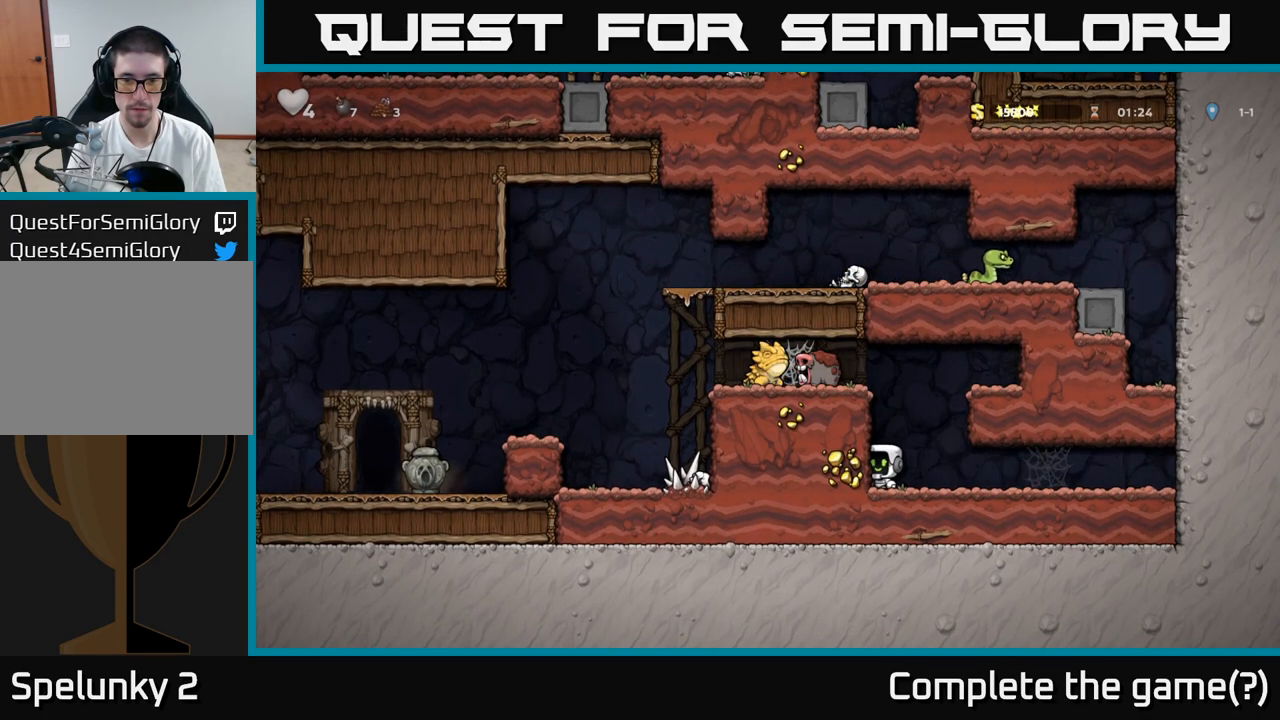
{"dt_ms": 500, "buttons": ["A", "X"], "events": [[17, "A", "down"], [200, "A", "up"], [467, "A", "down"], [500, "X", "down"]]}
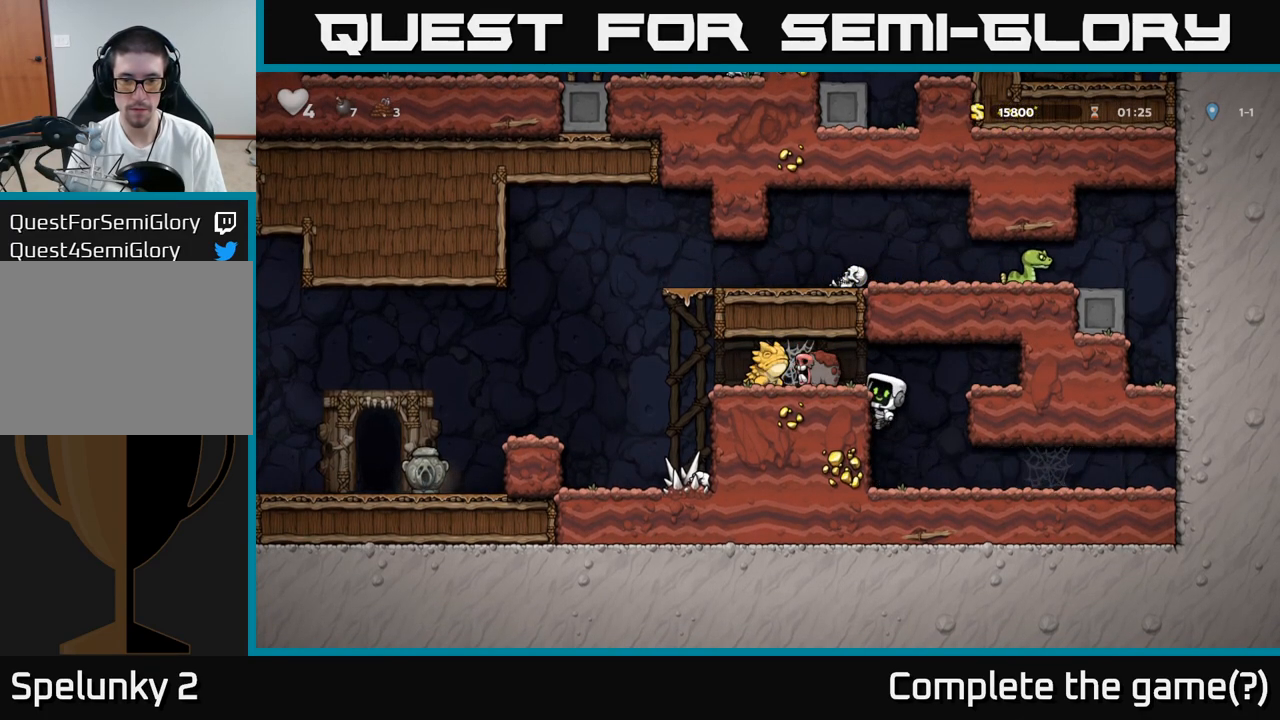
{"dt_ms": 500, "buttons": ["X"], "events": [[117, "X", "up"], [167, "A", "up"], [433, "X", "down"]]}
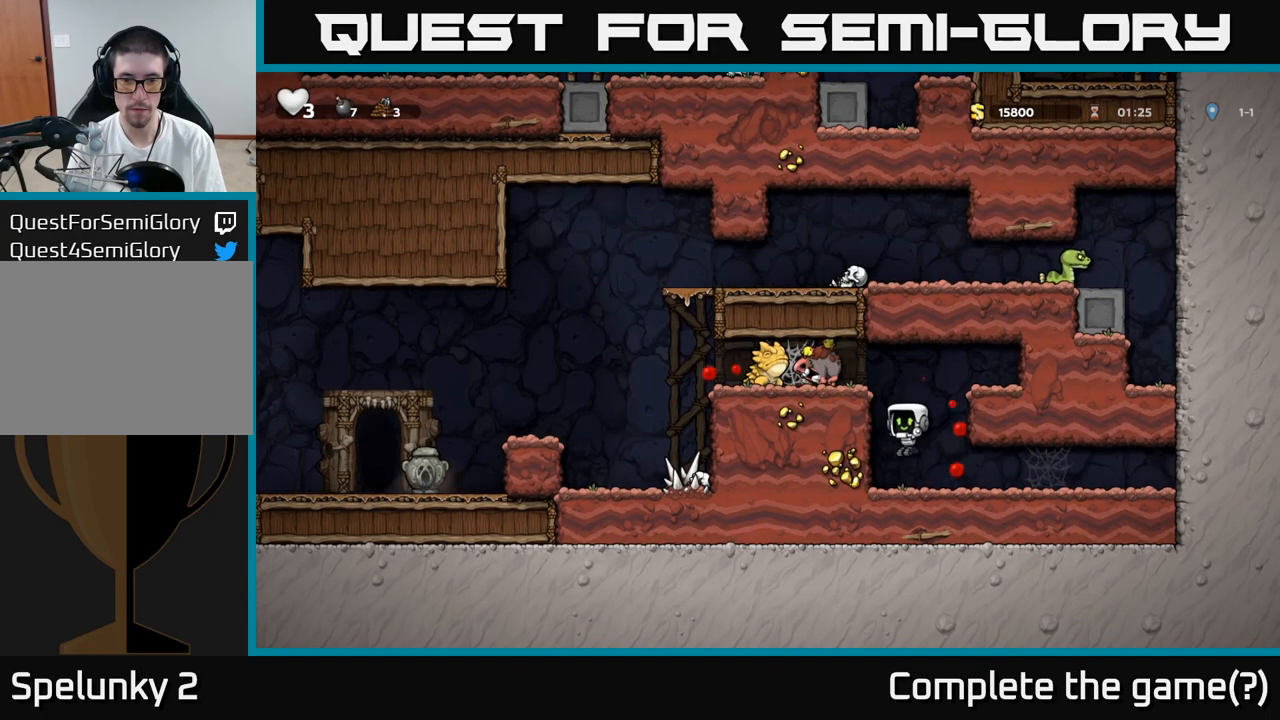
{"dt_ms": 500, "buttons": [], "events": [[33, "X", "up"], [233, "A", "down"], [433, "A", "up"]]}
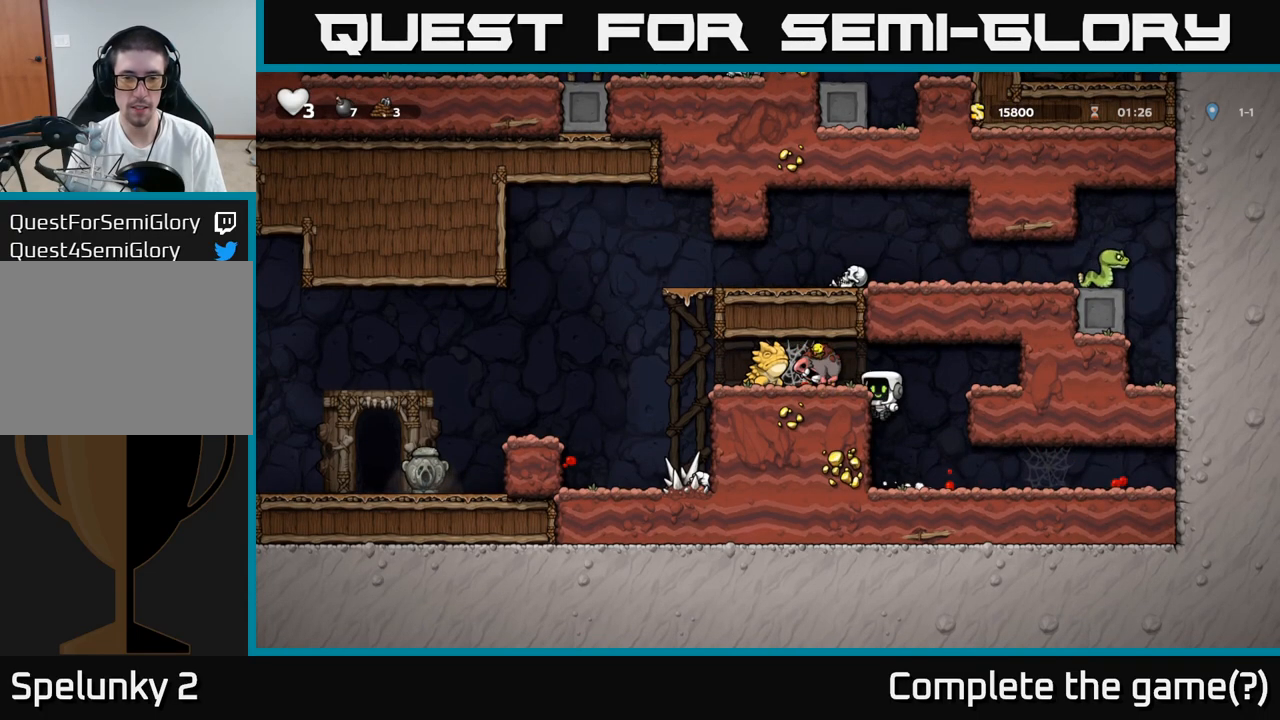
{"dt_ms": 500, "buttons": ["A"], "events": [[83, "A", "down"], [183, "X", "down"], [317, "X", "up"], [350, "A", "up"], [383, "A", "down"], [433, "X", "down"], [483, "X", "up"]]}
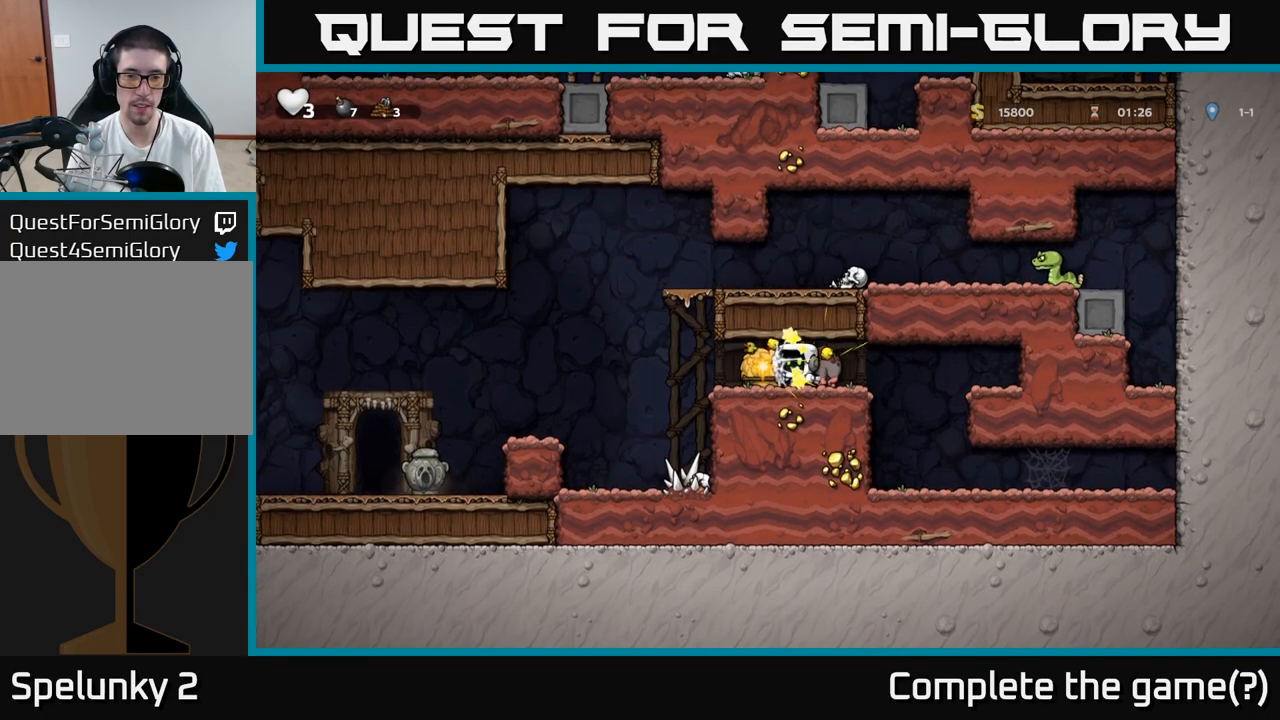
{"dt_ms": 500, "buttons": [], "events": [[17, "A", "up"], [67, "A", "down"], [100, "X", "down"], [117, "A", "up"], [167, "X", "up"], [233, "A", "down"], [233, "X", "down"], [300, "X", "up"], [350, "A", "up"]]}
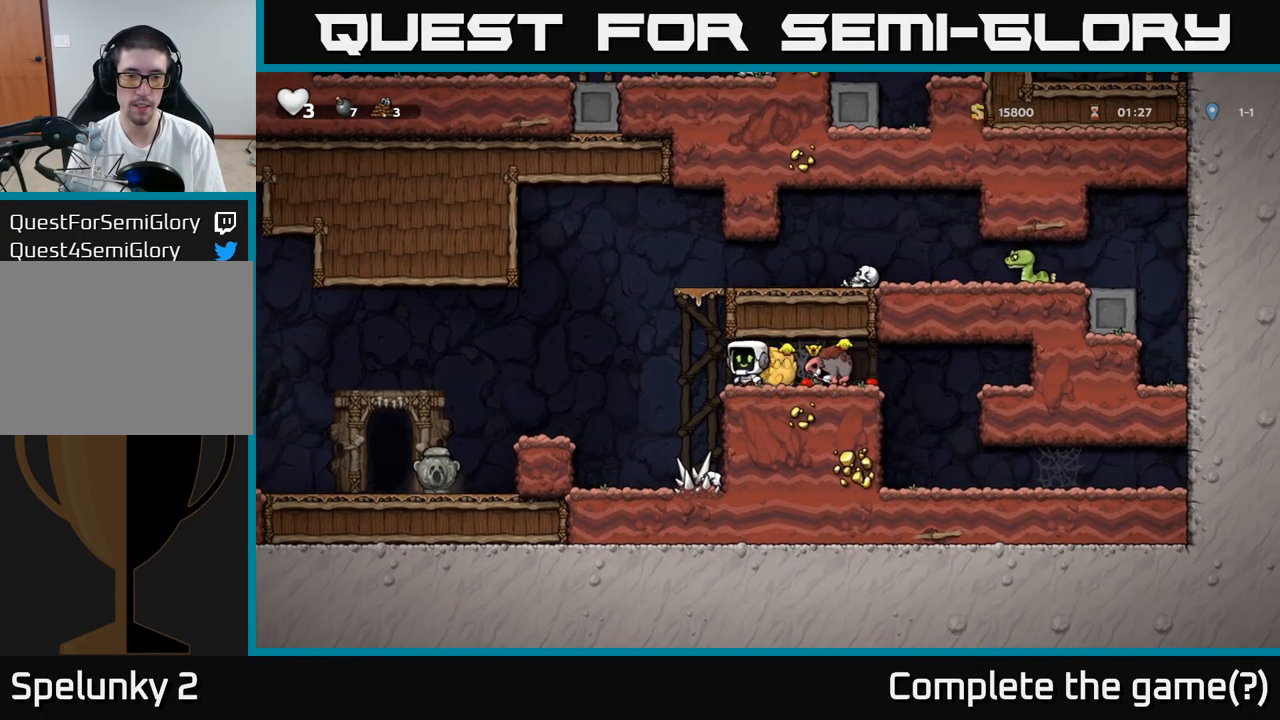
{"dt_ms": 500, "buttons": [], "events": []}
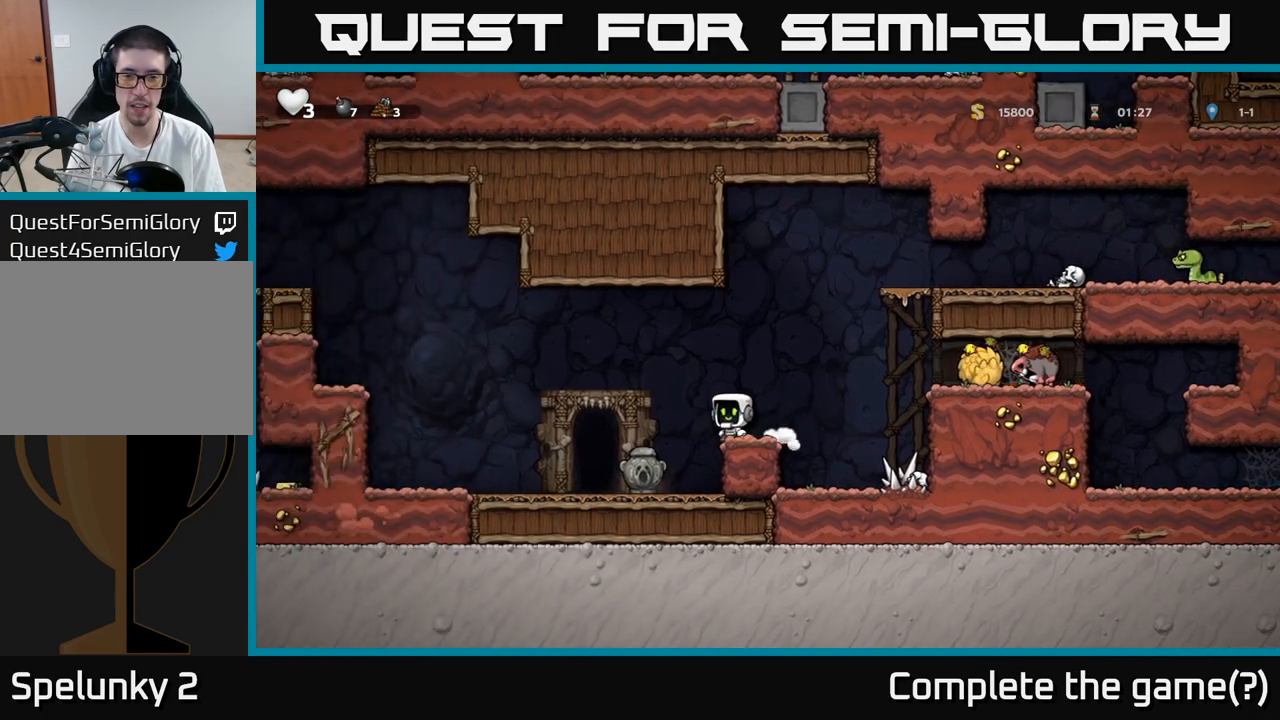
{"dt_ms": 500, "buttons": []}
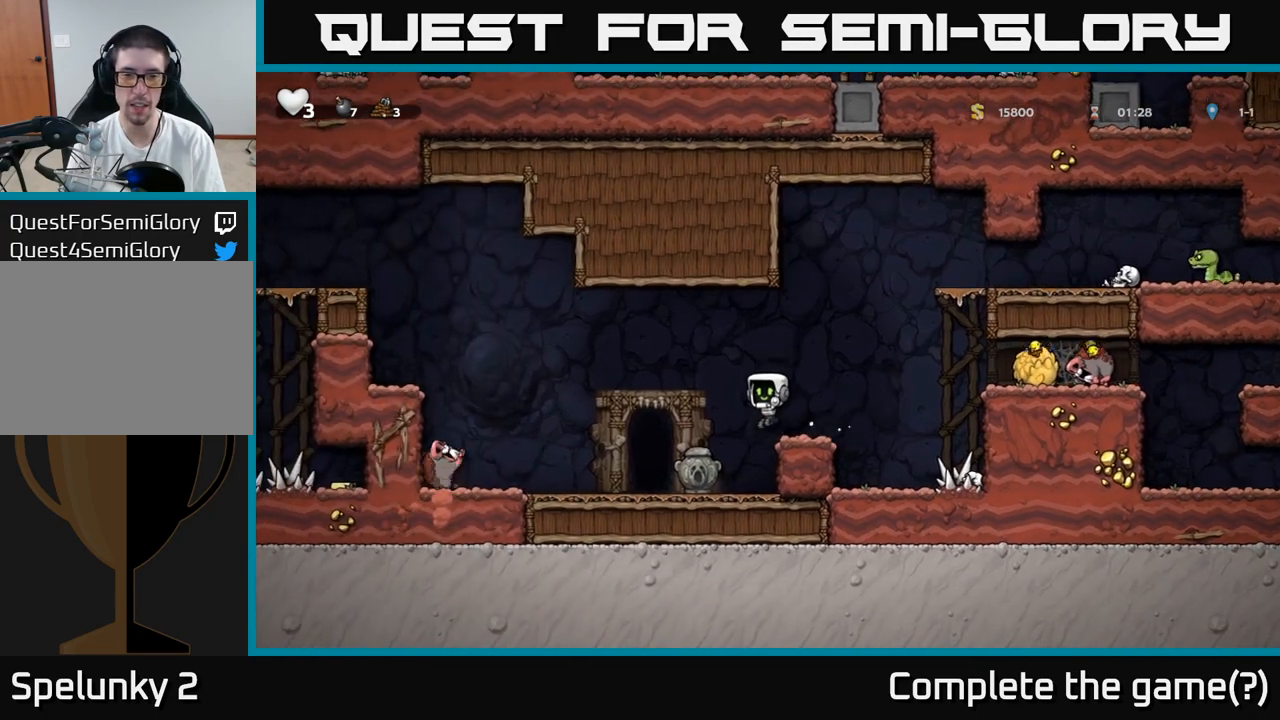
{"dt_ms": 500, "buttons": ["X"], "events": [[417, "X", "down"]]}
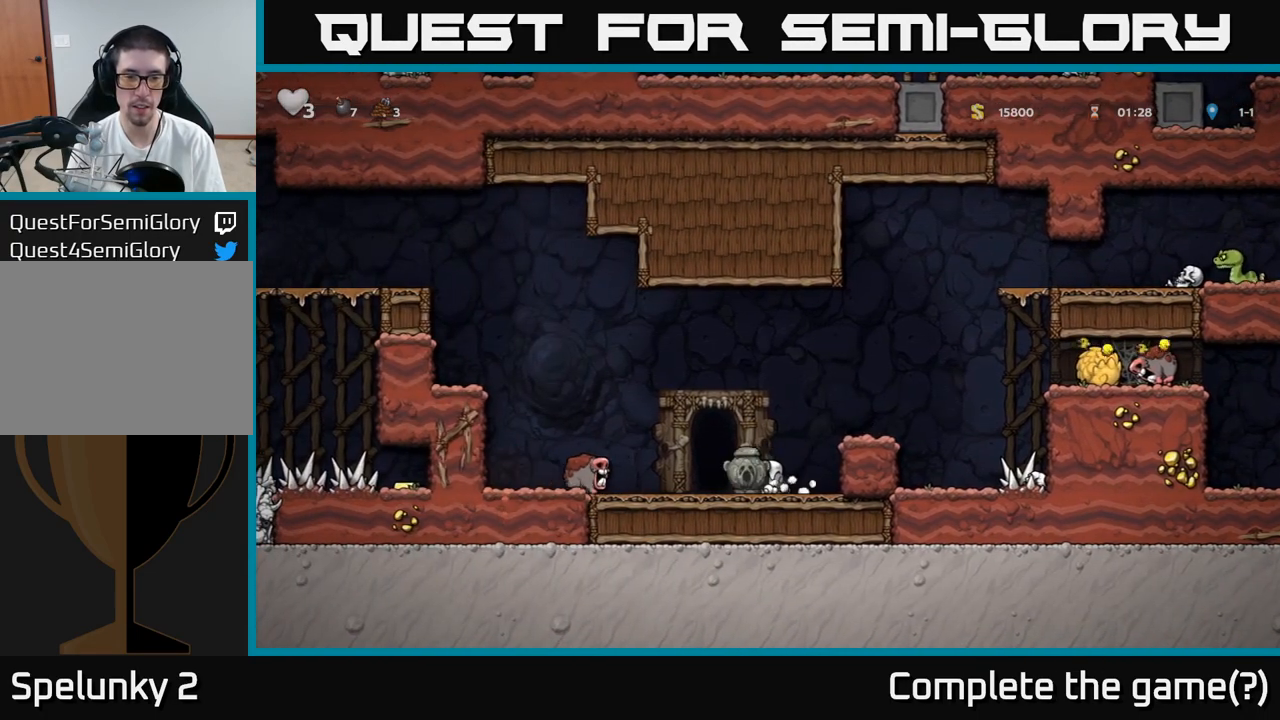
{"dt_ms": 500, "buttons": [], "events": [[50, "X", "up"], [167, "X", "down"], [217, "X", "up"]]}
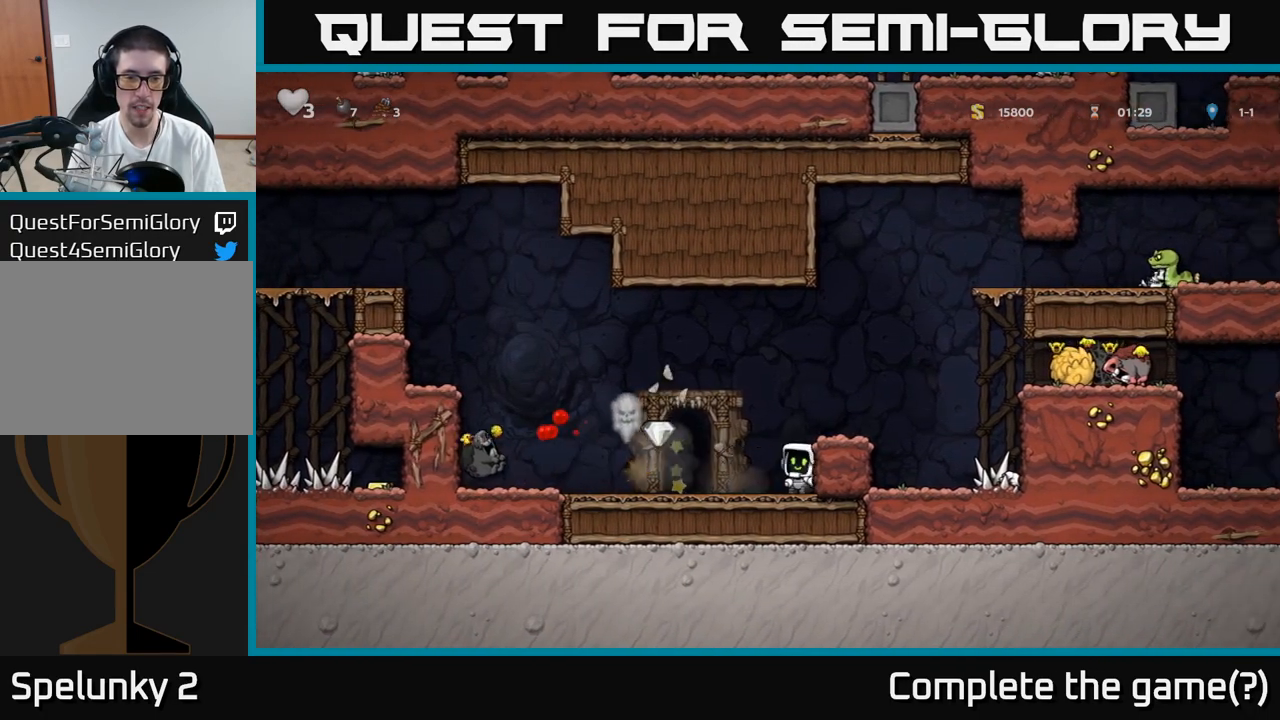
{"dt_ms": 500, "buttons": [], "events": []}
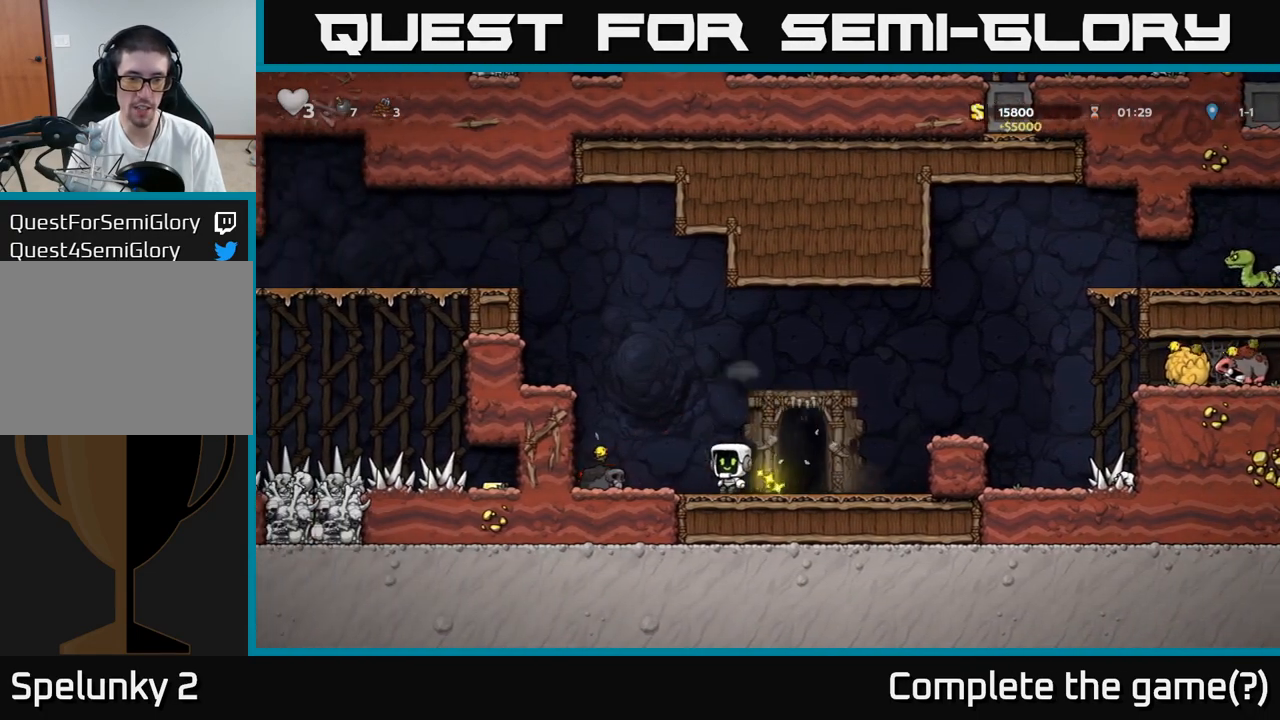
{"dt_ms": 500, "buttons": [], "events": []}
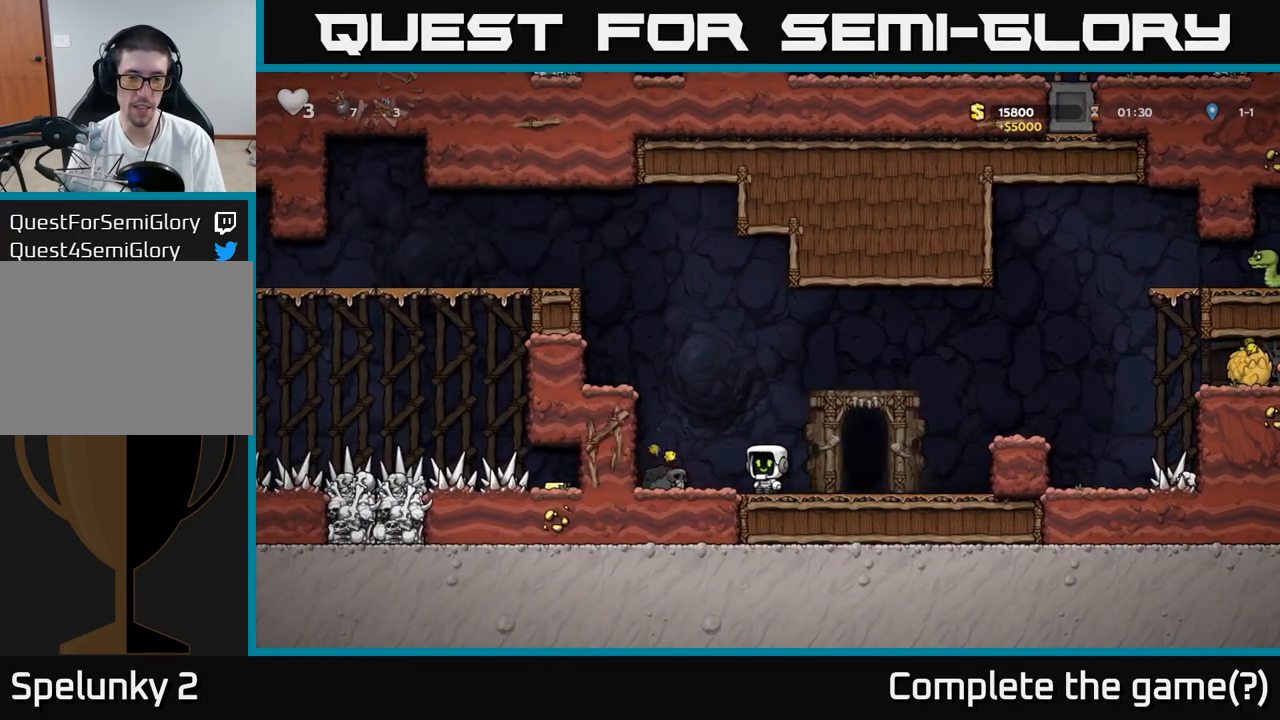
{"dt_ms": 500, "buttons": ["L2"], "events": [[267, "L2", "down"], [350, "L2", "up"], [450, "L2", "down"]]}
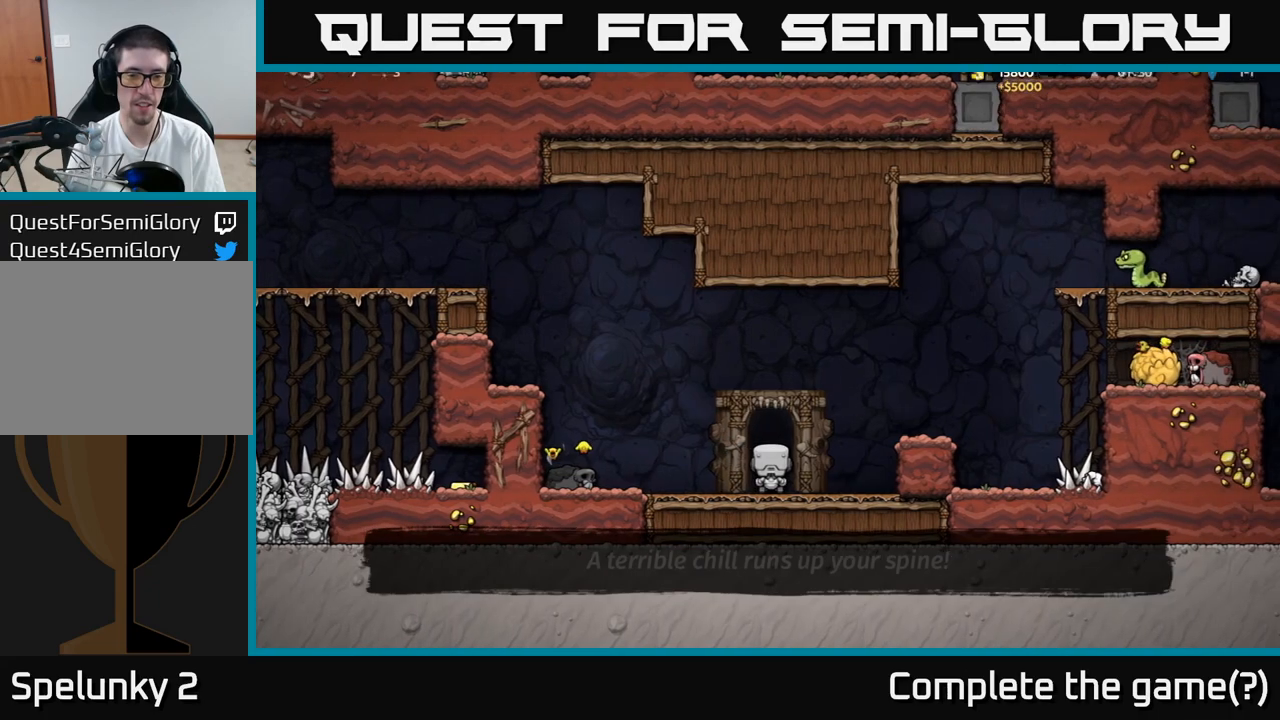
{"dt_ms": 500, "buttons": [], "events": [[33, "L2", "up"]]}
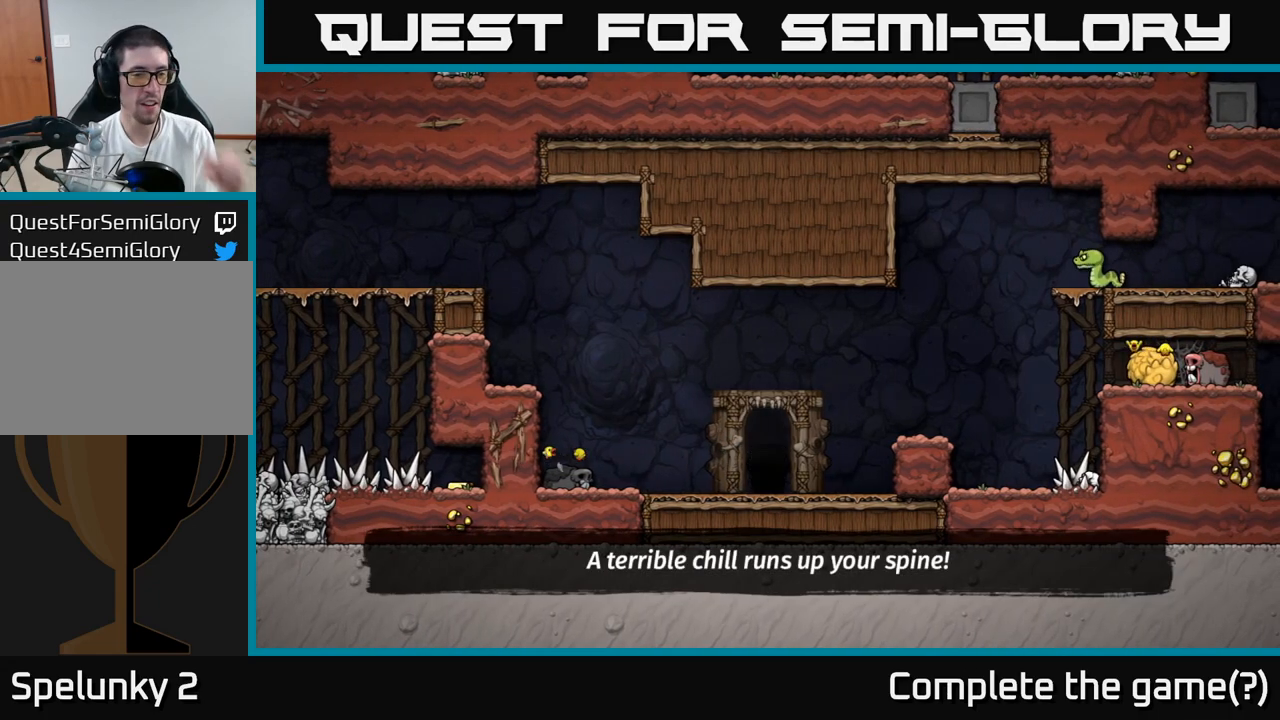
{"dt_ms": 500, "buttons": [], "events": []}
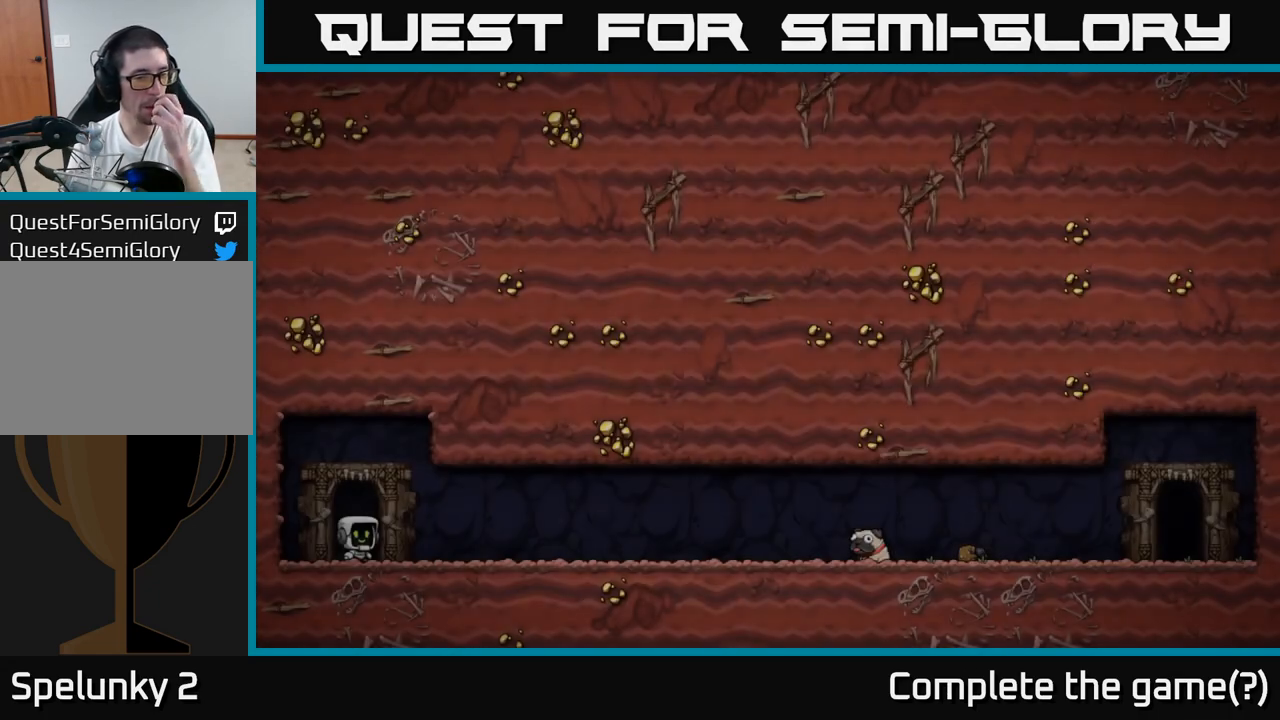
{"dt_ms": 500, "buttons": [], "events": []}
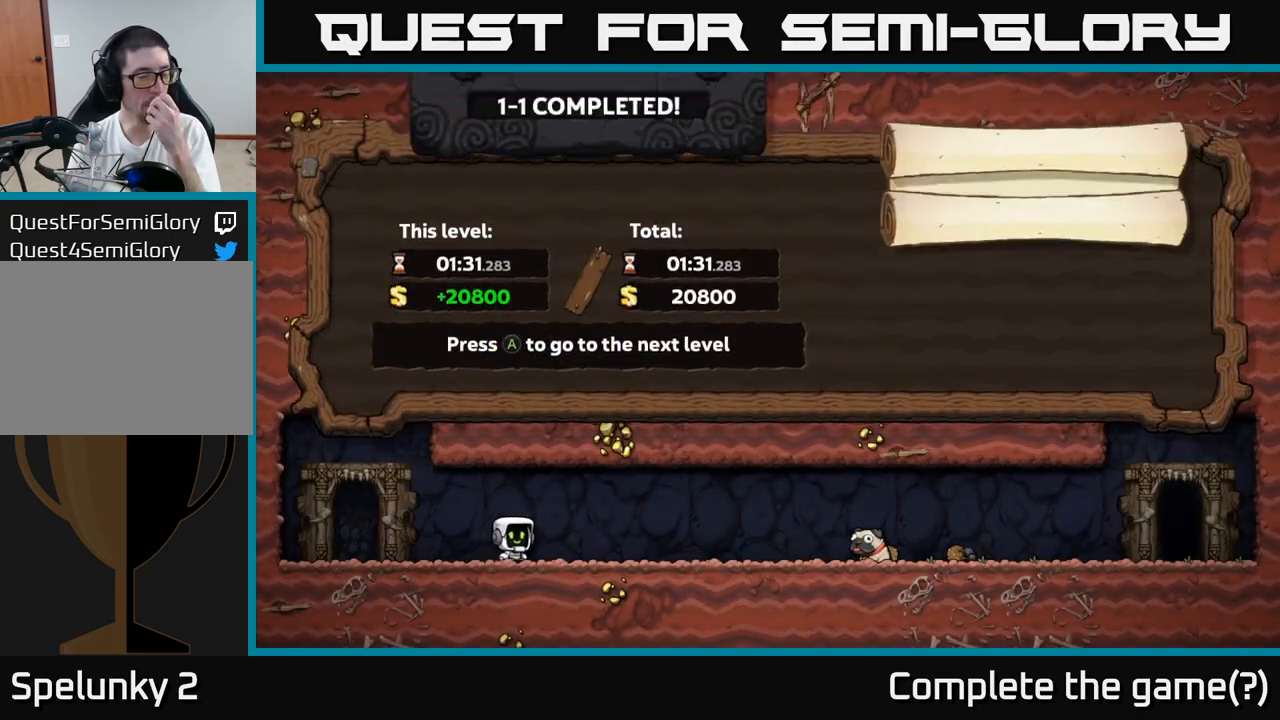
{"dt_ms": 500, "buttons": [], "events": []}
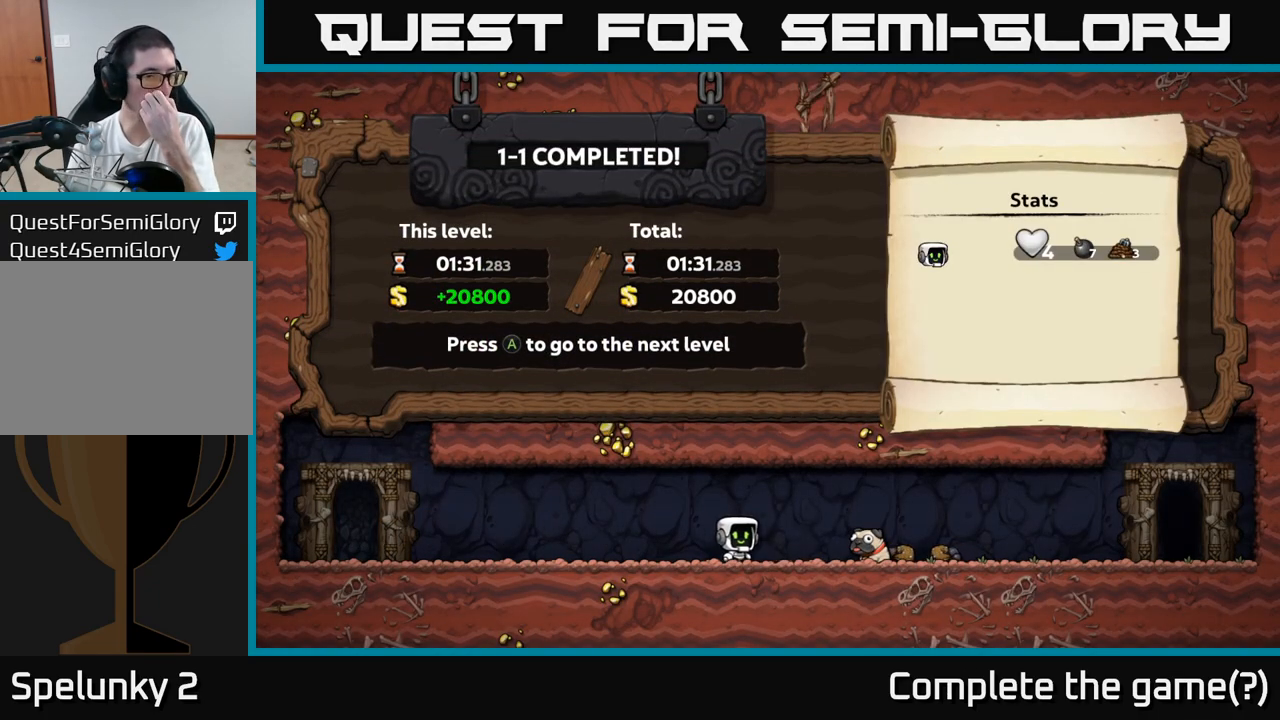
{"dt_ms": 500, "buttons": [], "events": [[250, "A", "down"], [383, "A", "up"]]}
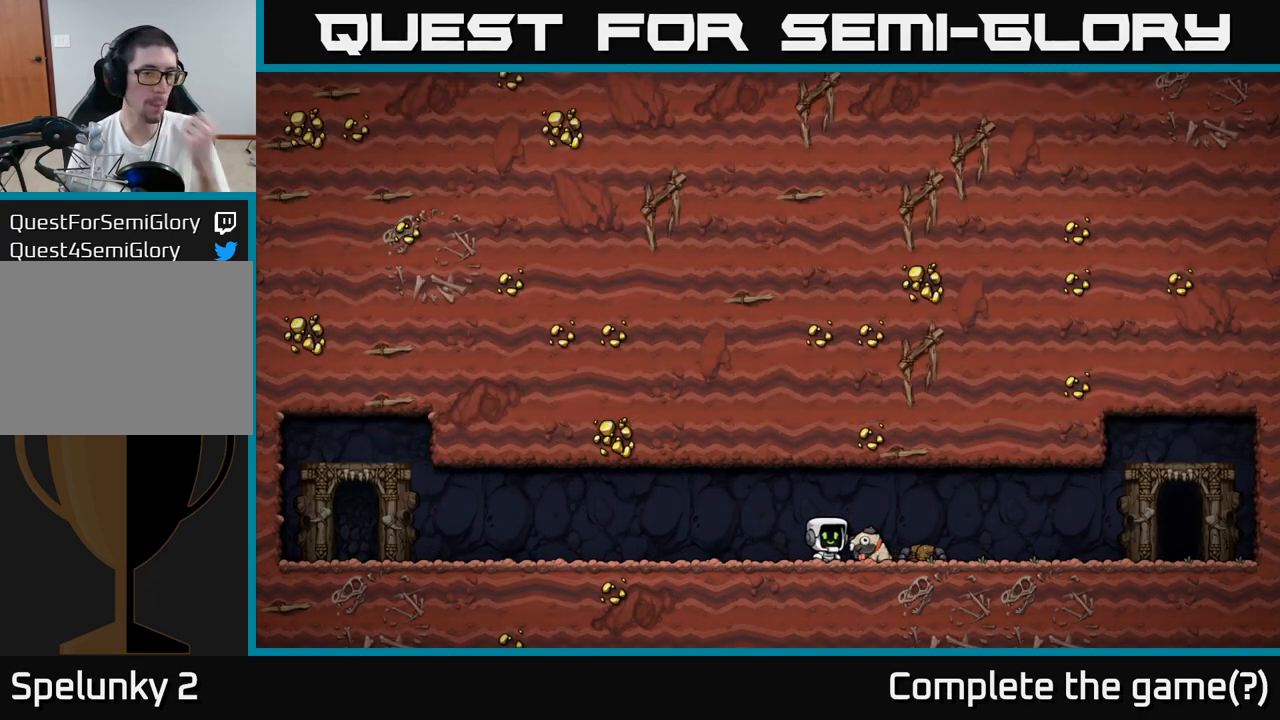
{"dt_ms": 500, "buttons": [], "events": []}
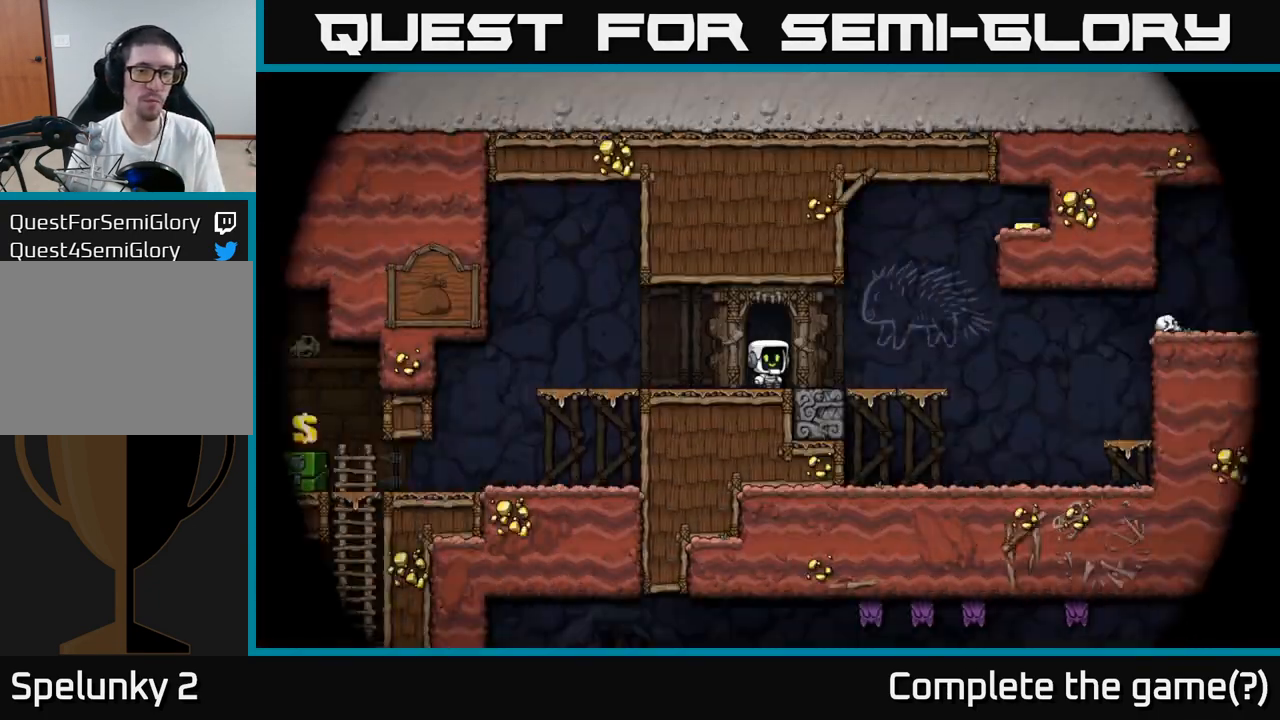
{"dt_ms": 500, "buttons": [], "events": []}